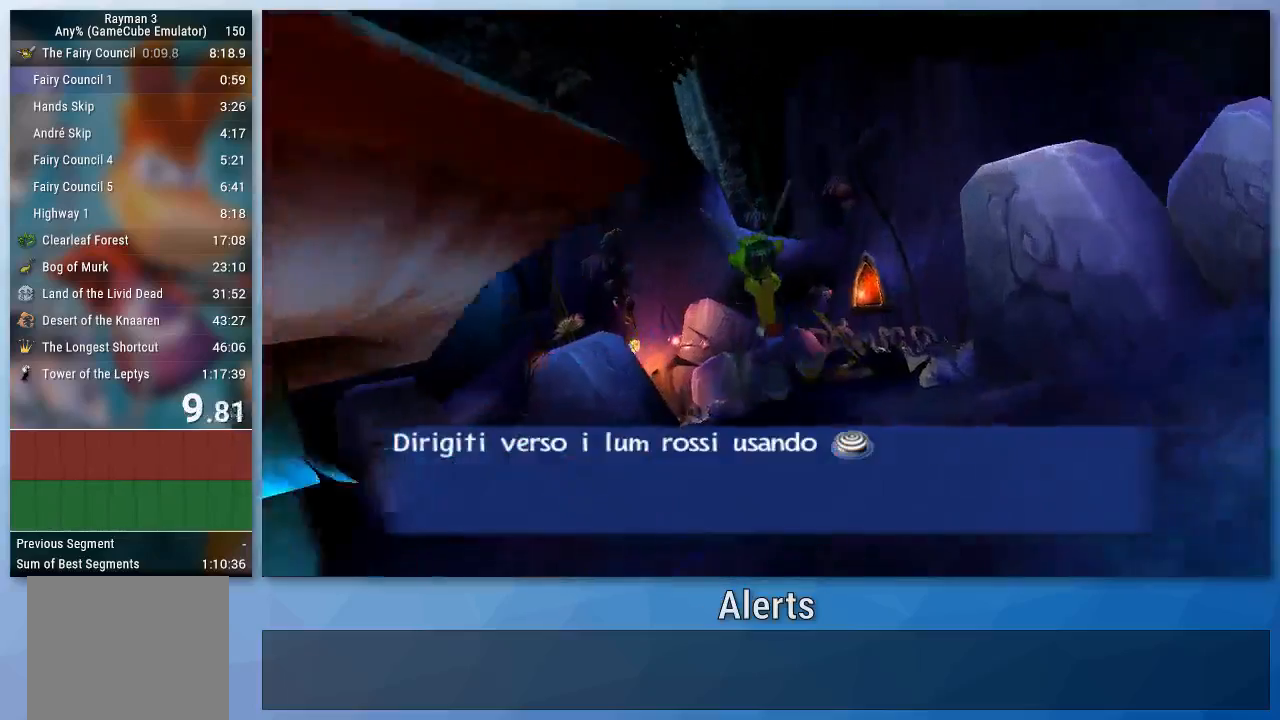
Gameplay with a controller (Nintendo layout); each line is a JSON object with the inputs held at the frame after it. "events" lists button and stick changes between this image and that frame as [ms after this image, input, new state], when the widget could be followed in between. Not read: L3 R3.
{"buttons": [], "left_stick": "left", "right_stick": "center", "events": [[467, "left_stick", "left"]]}
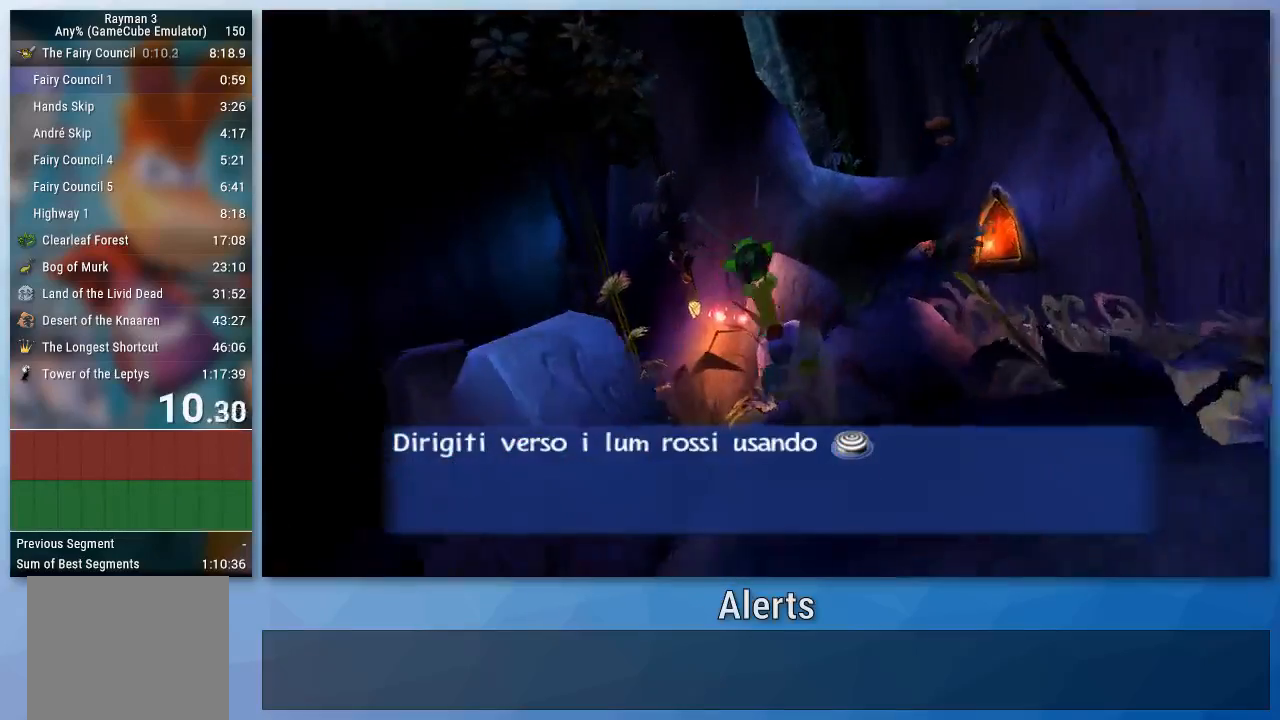
{"buttons": [], "left_stick": "left", "right_stick": "center", "events": []}
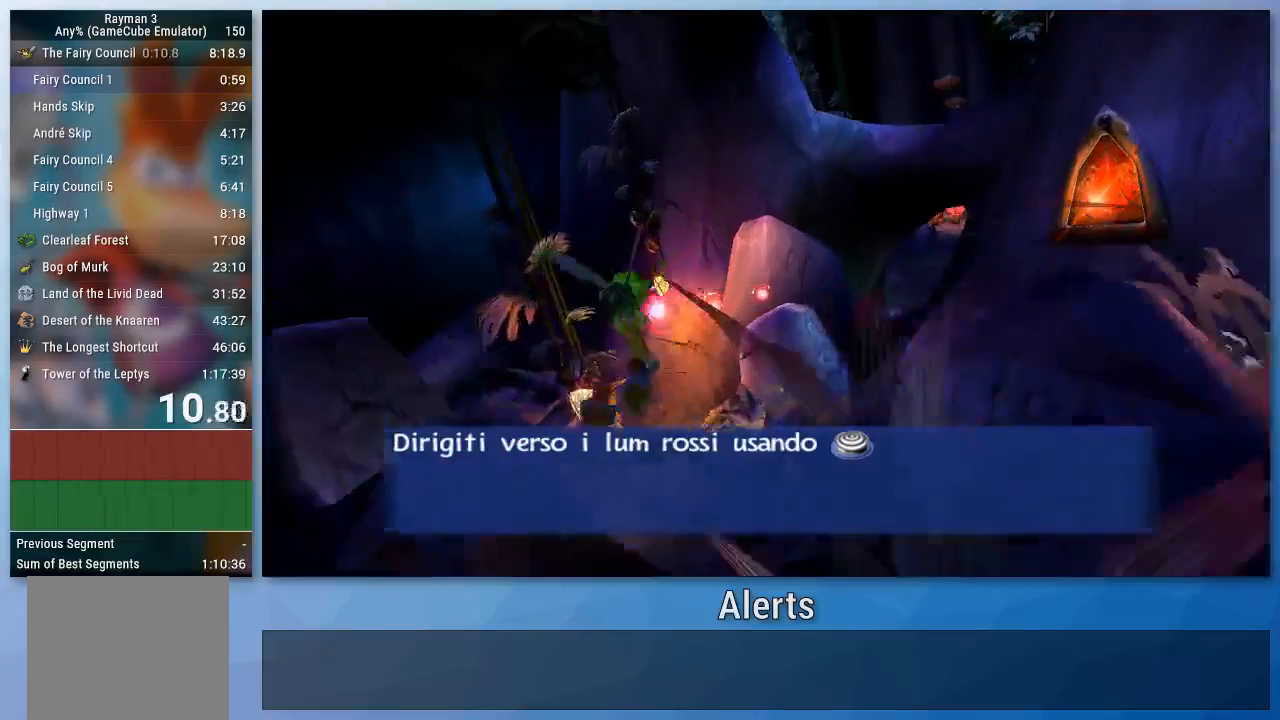
{"buttons": [], "left_stick": "left", "right_stick": "center", "events": []}
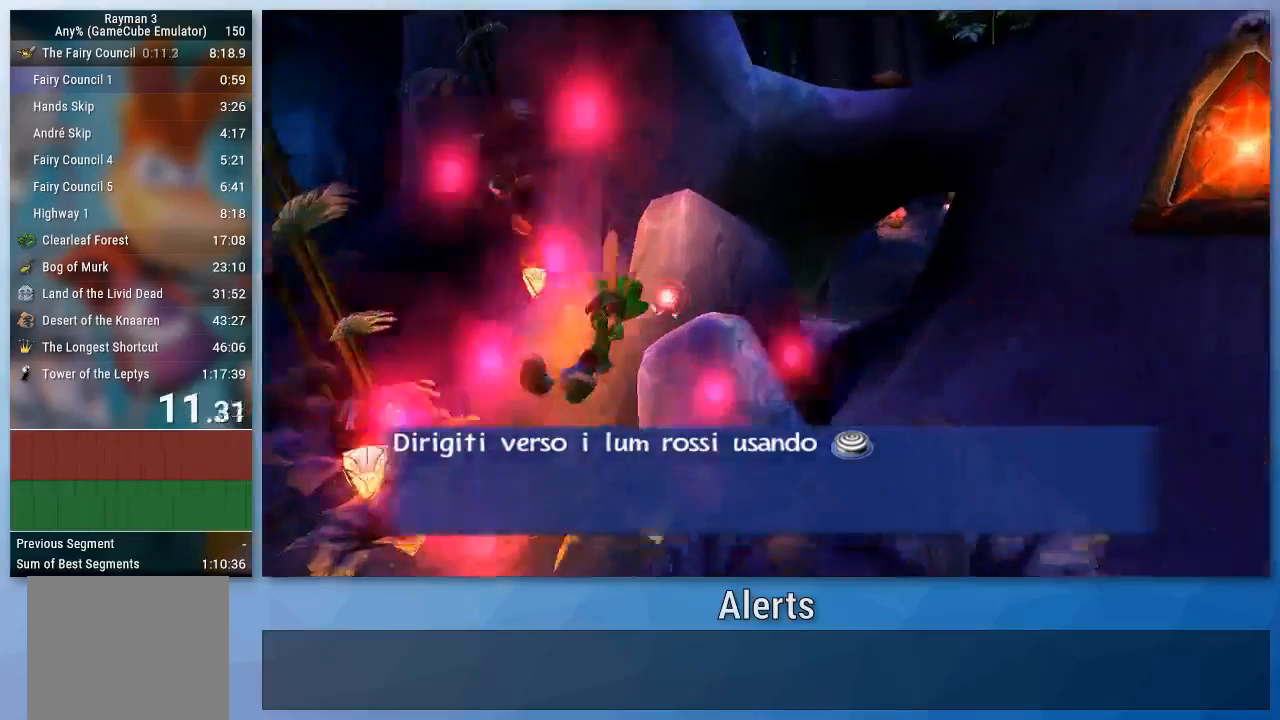
{"buttons": [], "left_stick": "center", "right_stick": "center", "events": [[267, "left_stick", "center"]]}
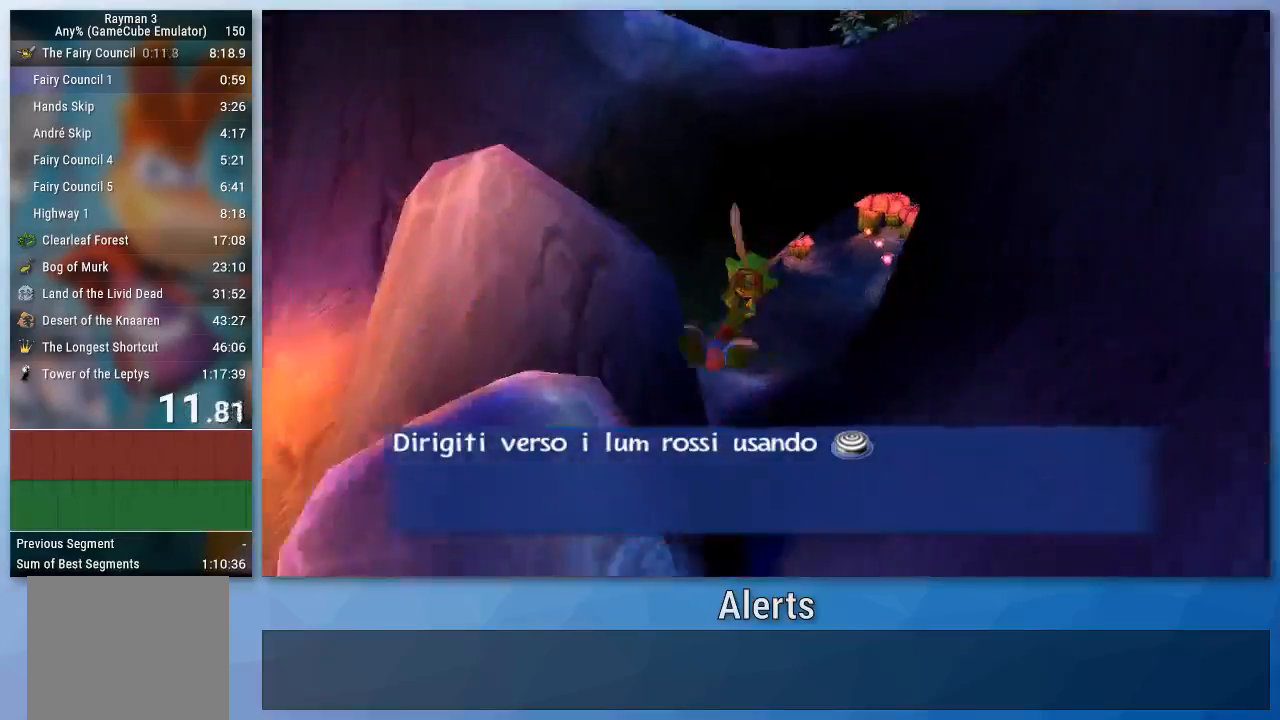
{"buttons": [], "left_stick": "center", "right_stick": "center", "events": []}
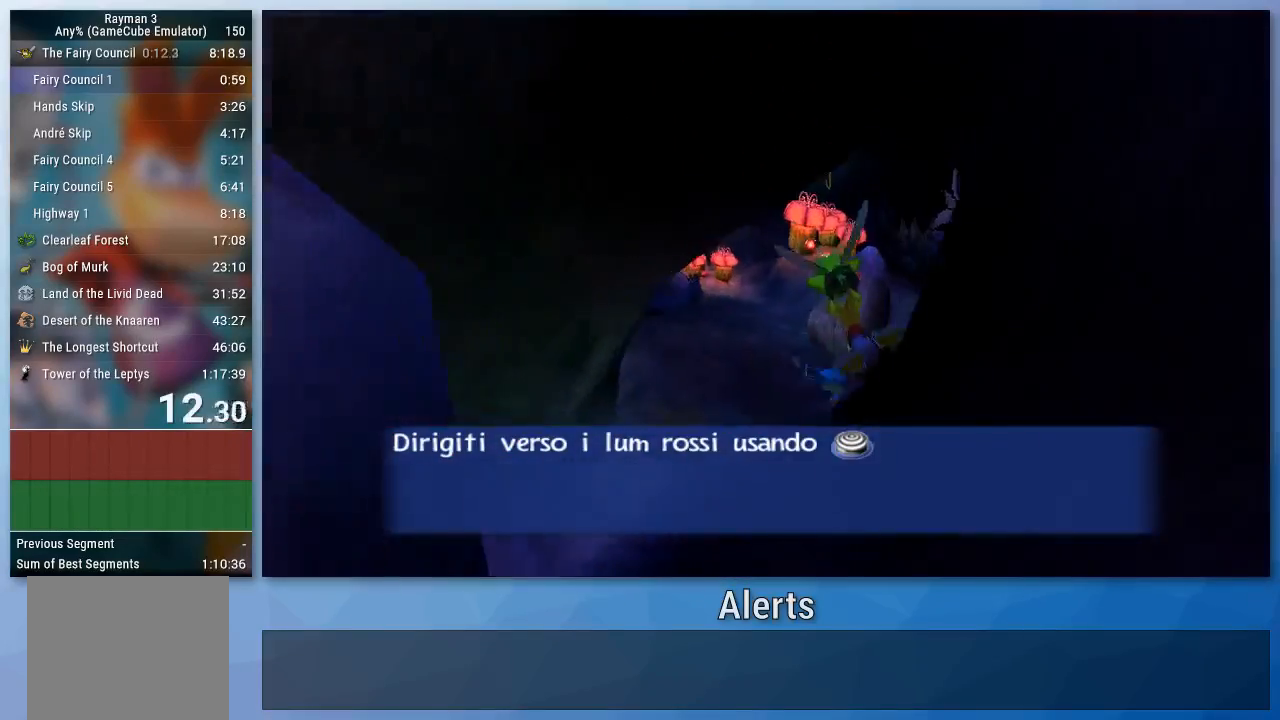
{"buttons": [], "left_stick": "right", "right_stick": "center", "events": [[167, "left_stick", "right"]]}
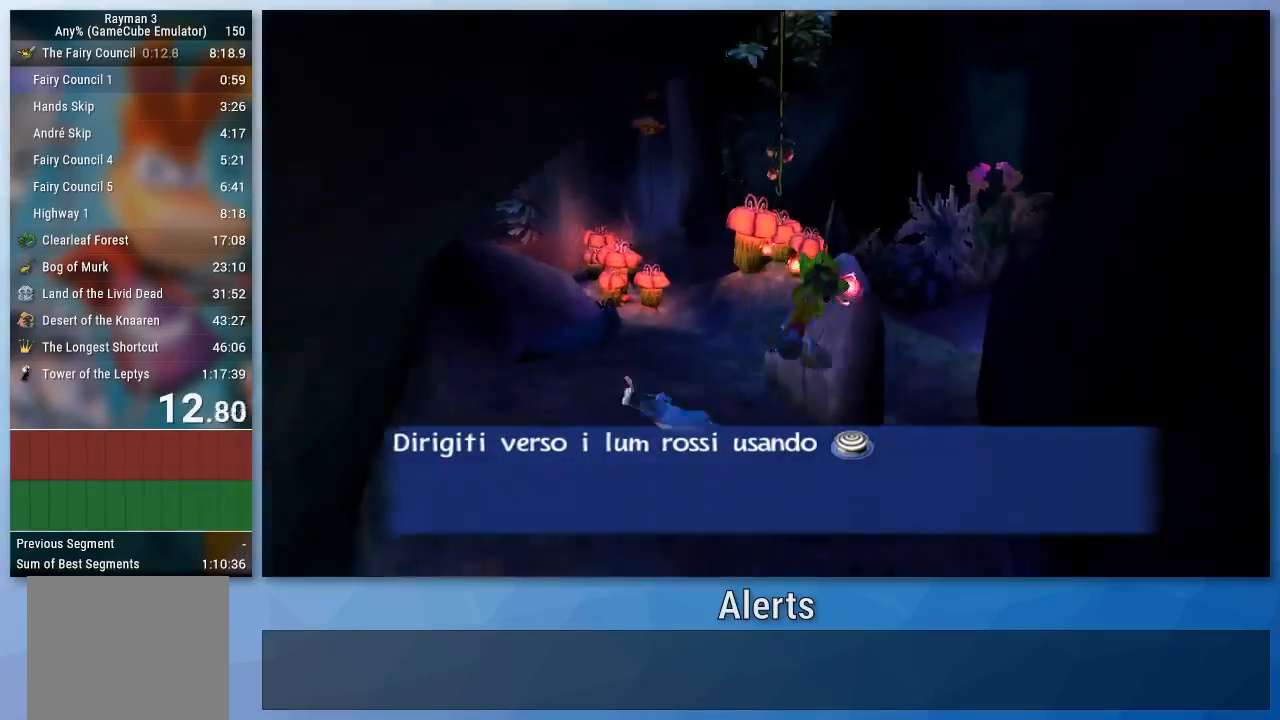
{"buttons": [], "left_stick": "right", "right_stick": "center", "events": []}
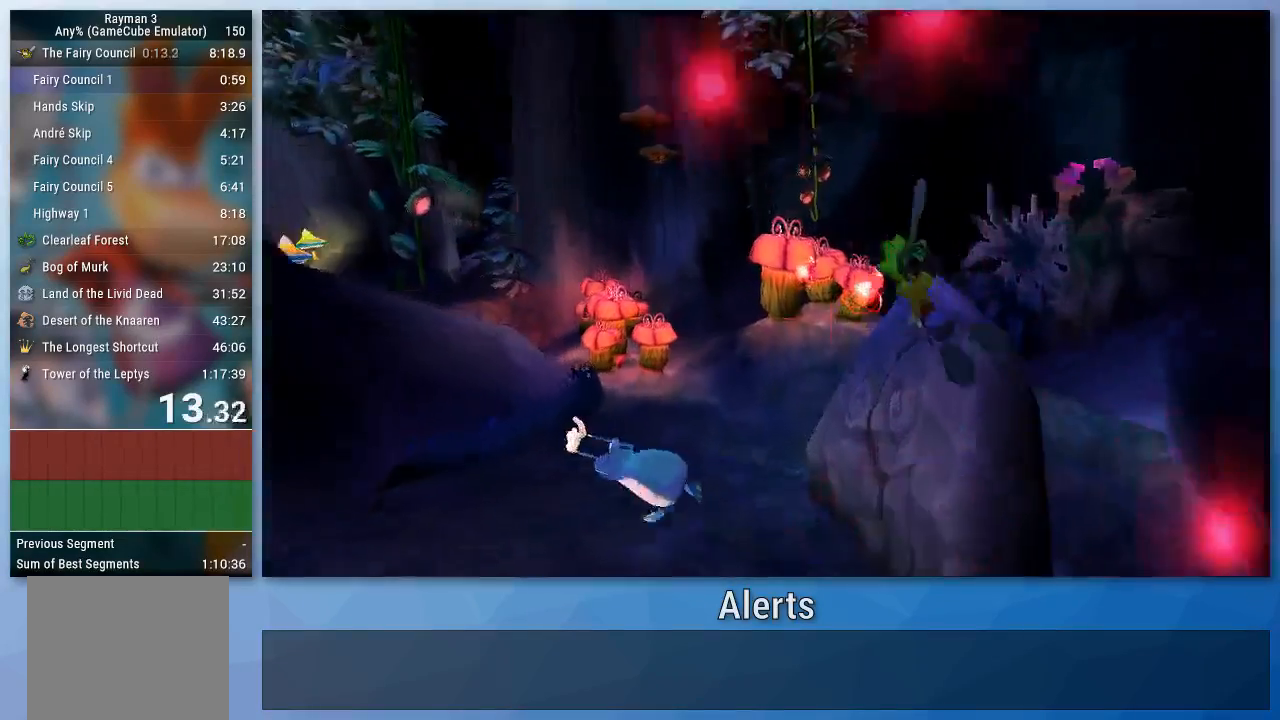
{"buttons": [], "left_stick": "center", "right_stick": "center", "events": [[400, "left_stick", "center"]]}